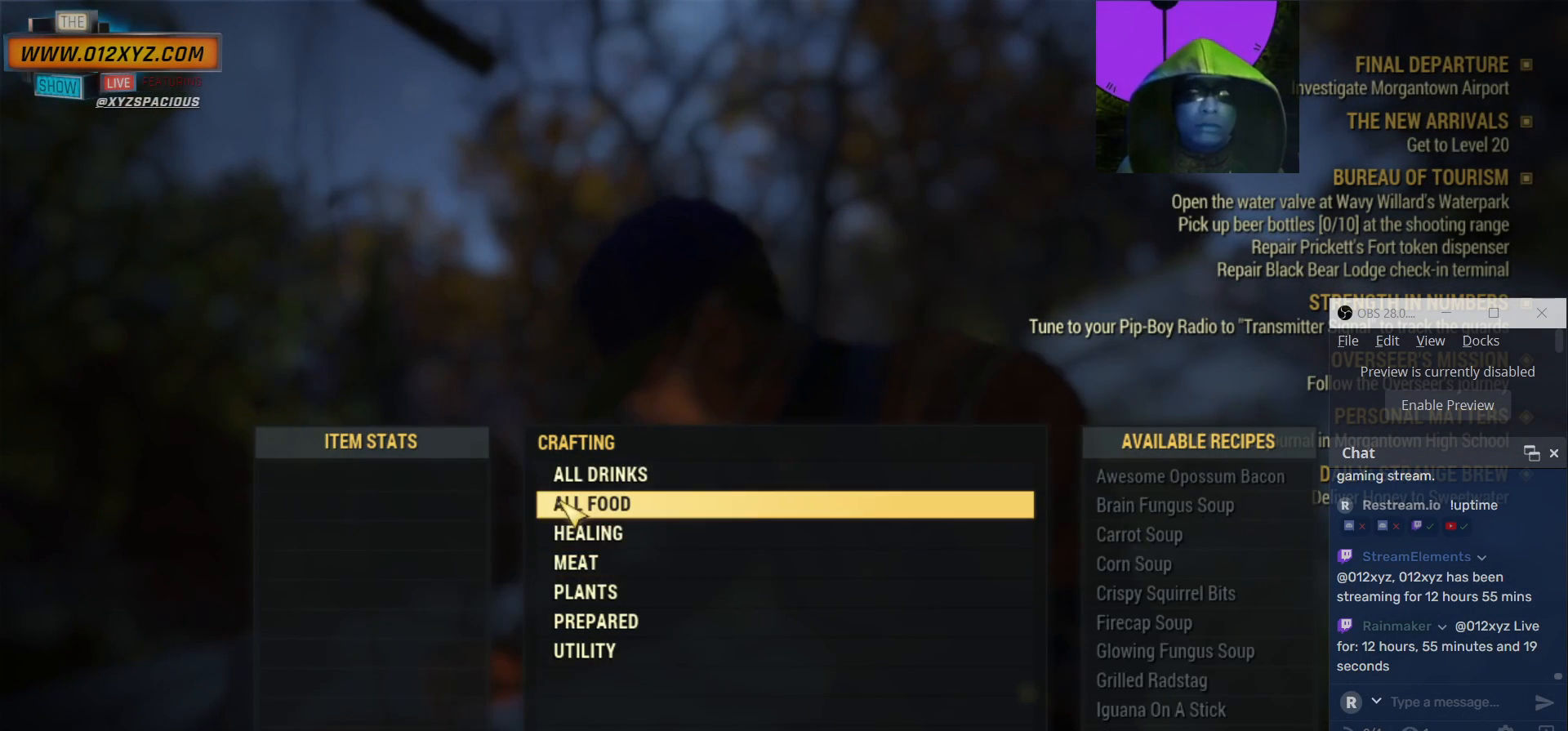
Gameplay with keyboard and mouse; each line is a JSON object with the keys and mouse buttons held at the frame after it. "events" lists presses ("down") and releases ("up") of "1", "2", "3", "4", "5", "a", "alt", "b", "c", "ctrl", "d", "e", "f", "g", "q", "r", "s", "shift", "space", "t", "tab", "v", "w", "x", "z", "mouse_left", "mouse_wheel", "mouse_right", "mouse_mb4" and "mouse_mb5" between this image and that frame as [ms after this image, input, new state], when the widget could be followed in between. "mouse_left", "mouse_wheel", "mouse_right", "mouse_mb4", "mouse_mb5" = the "left", "wheel", "right", "mb4", "mb5" buttons of the "mouse" list. No other keys are recorded. "wheel" means that the mouse wheel is clicked or scrolled. Not read: mouse_move.
{"keys": [], "mouse": [], "events": [[300, "mouse_left", "down"], [400, "mouse_left", "up"]]}
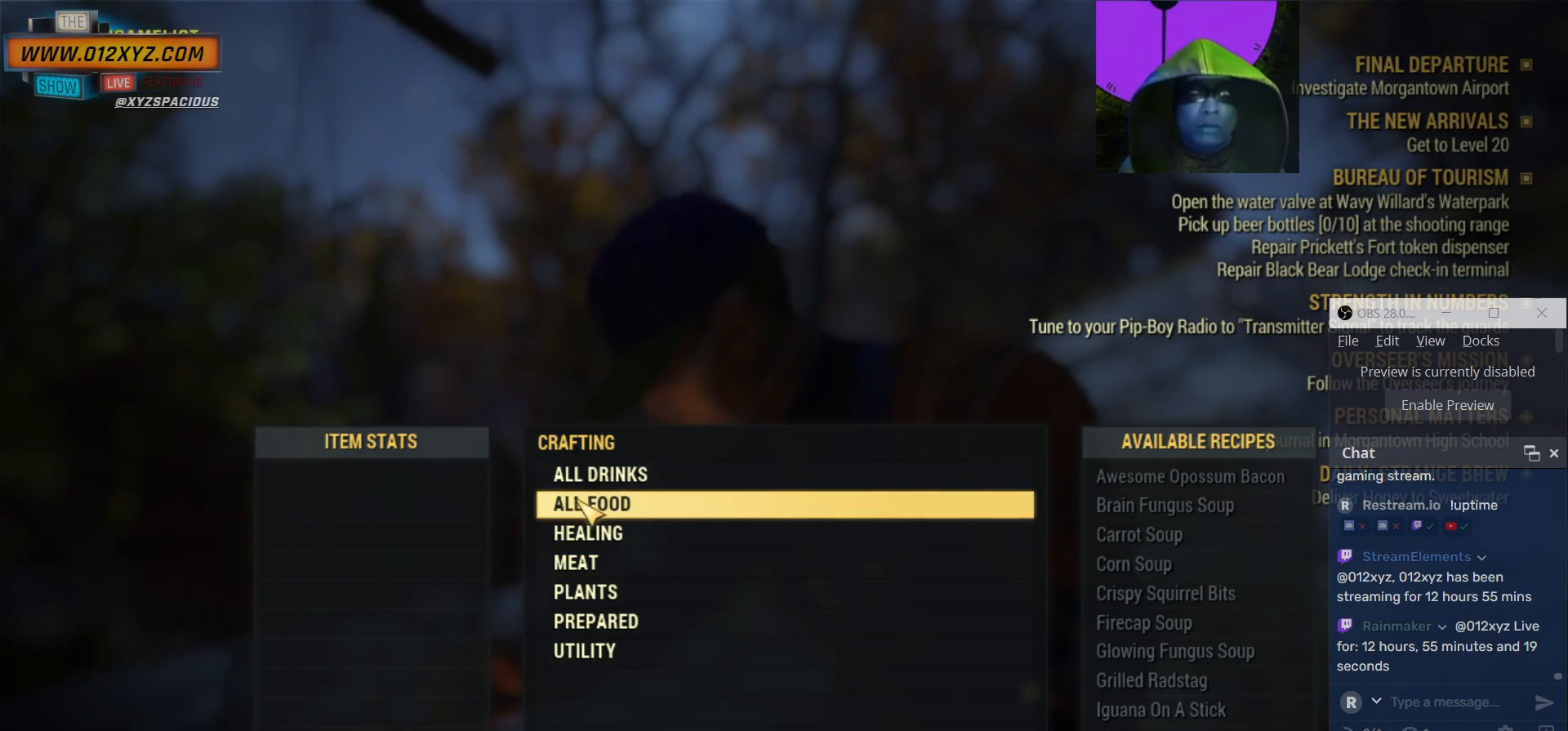
{"keys": [], "mouse": [], "events": []}
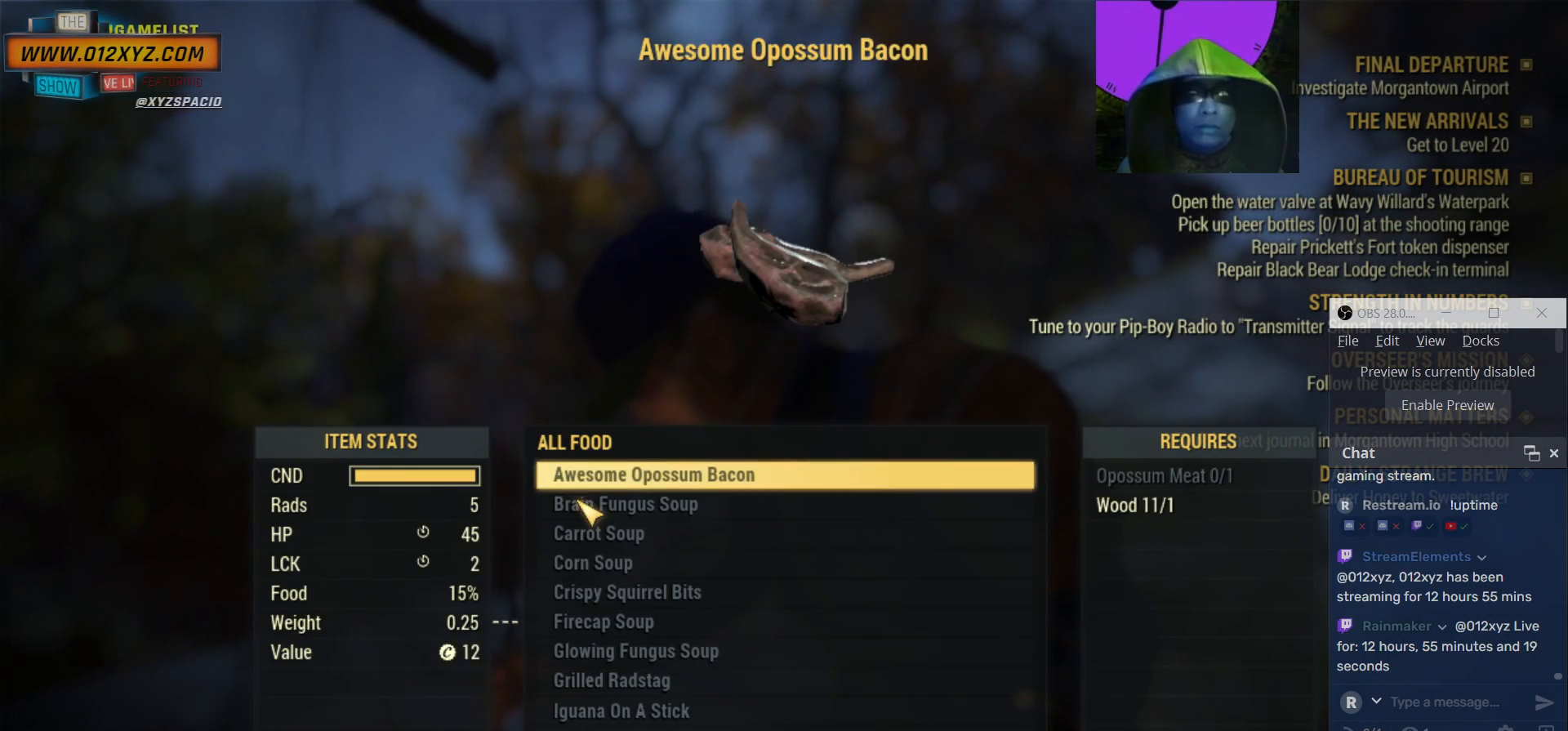
{"keys": [], "mouse": [], "events": [[400, "mouse_wheel", "down"], [467, "mouse_wheel", "up"]]}
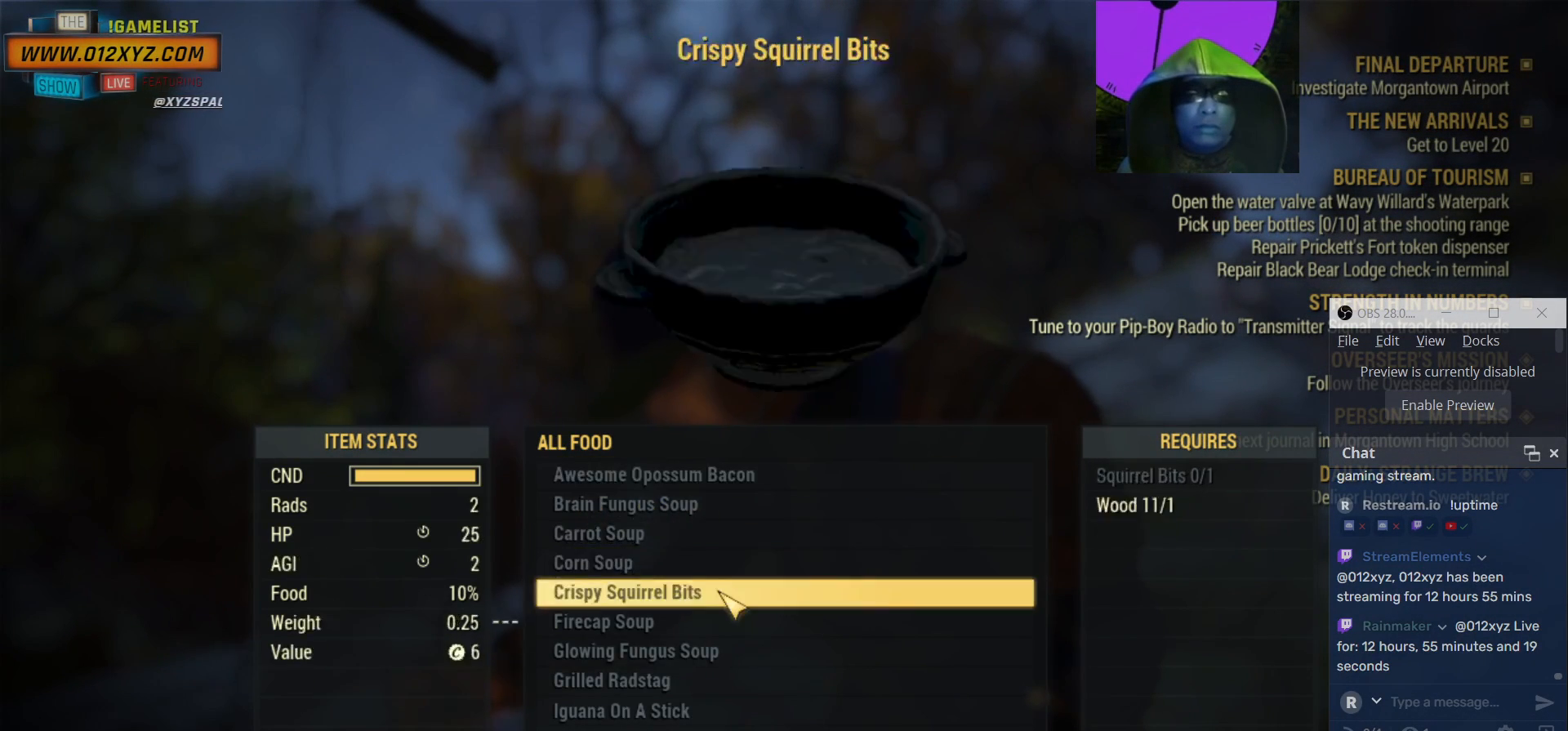
{"keys": [], "mouse": ["wheel"], "events": [[200, "mouse_wheel", "down"]]}
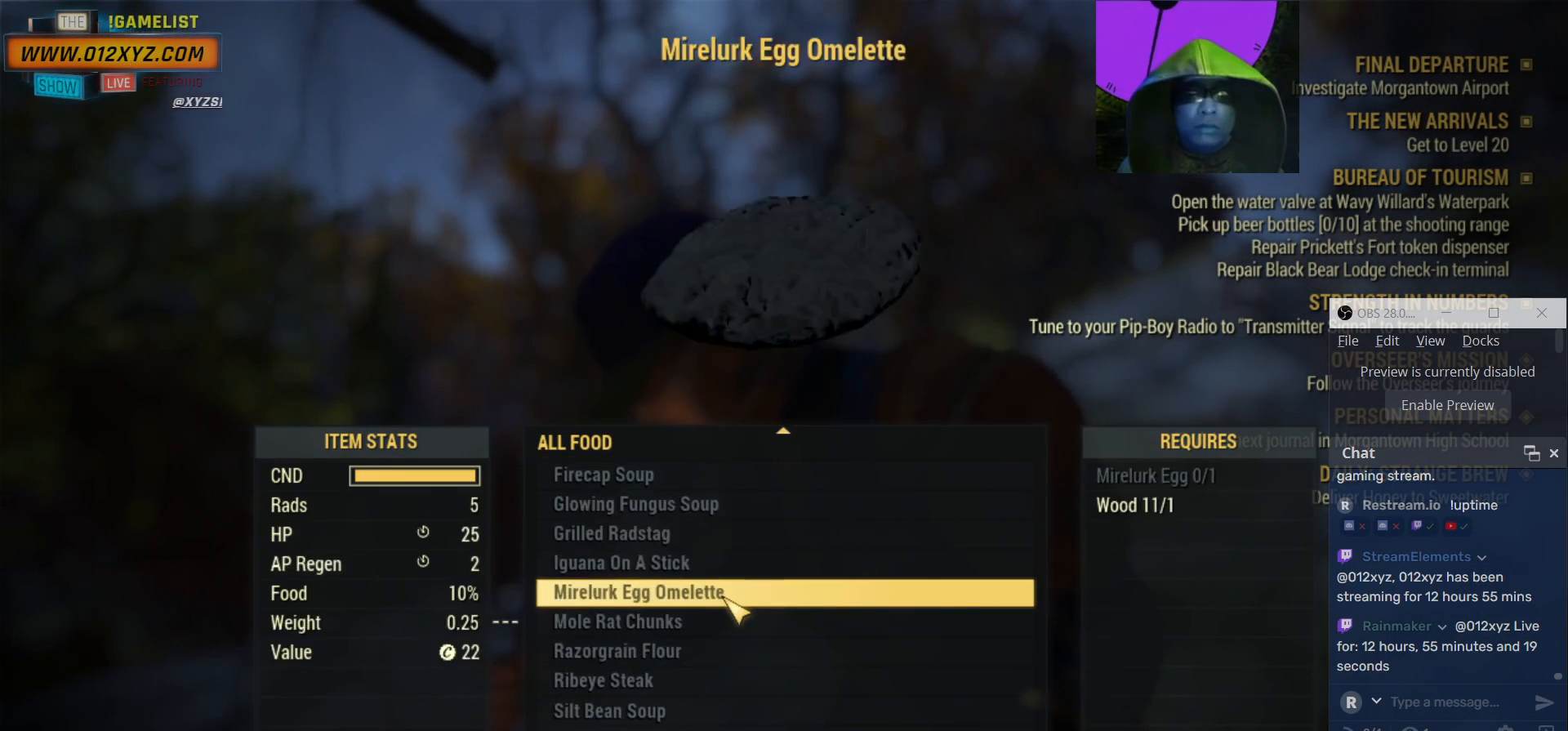
{"keys": [], "mouse": [], "events": [[267, "mouse_wheel", "up"]]}
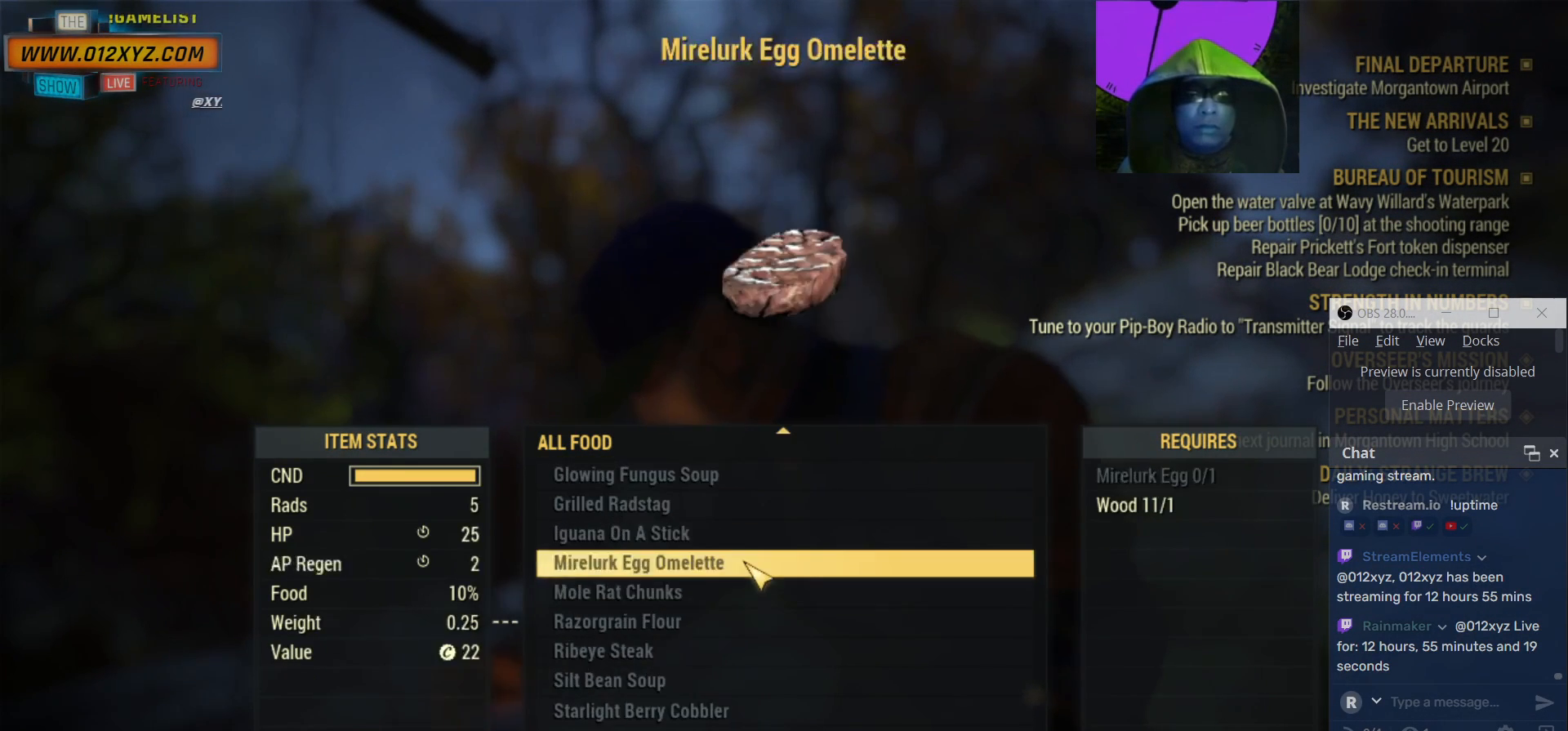
{"keys": [], "mouse": [], "events": [[67, "mouse_wheel", "down"], [300, "mouse_wheel", "up"]]}
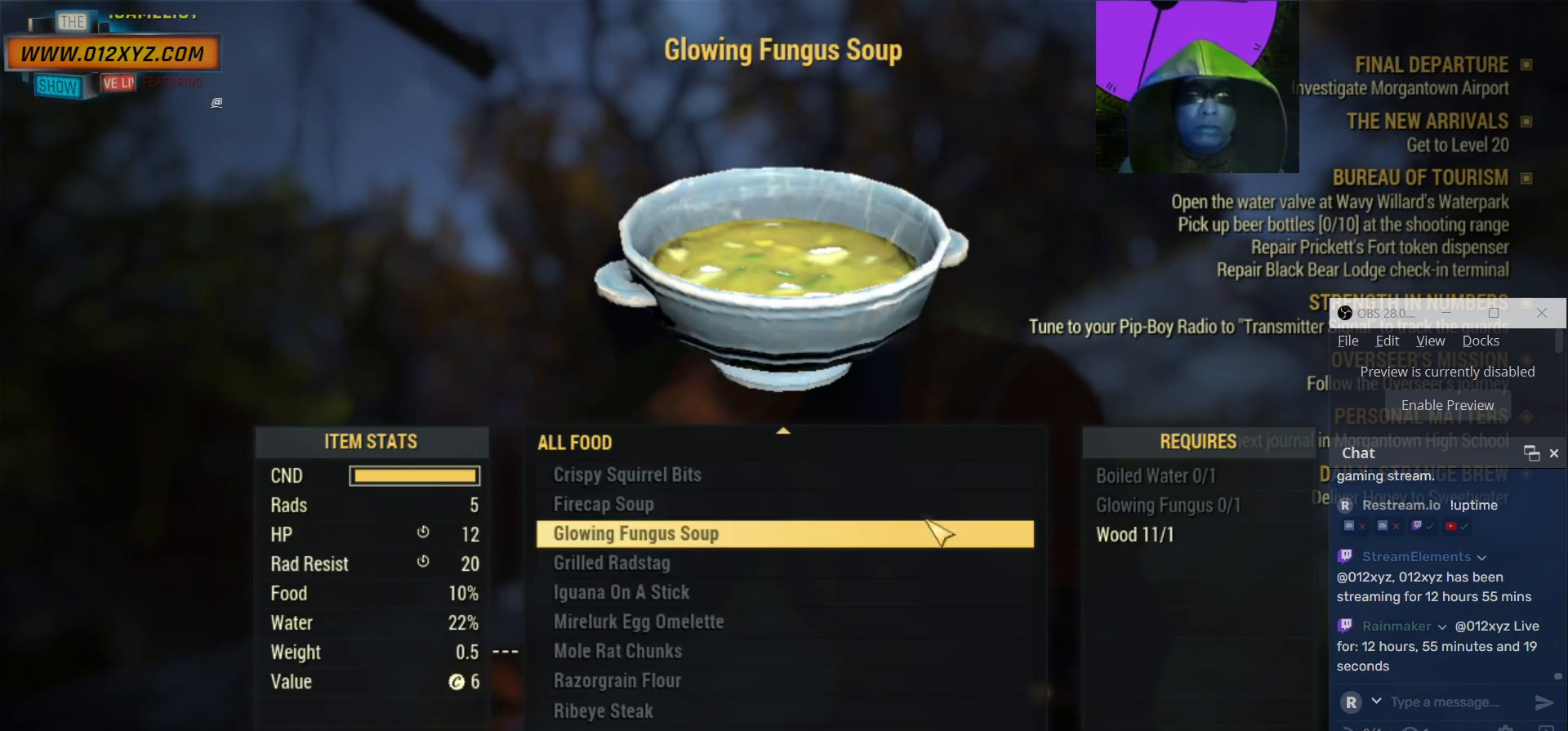
{"keys": [], "mouse": [], "events": []}
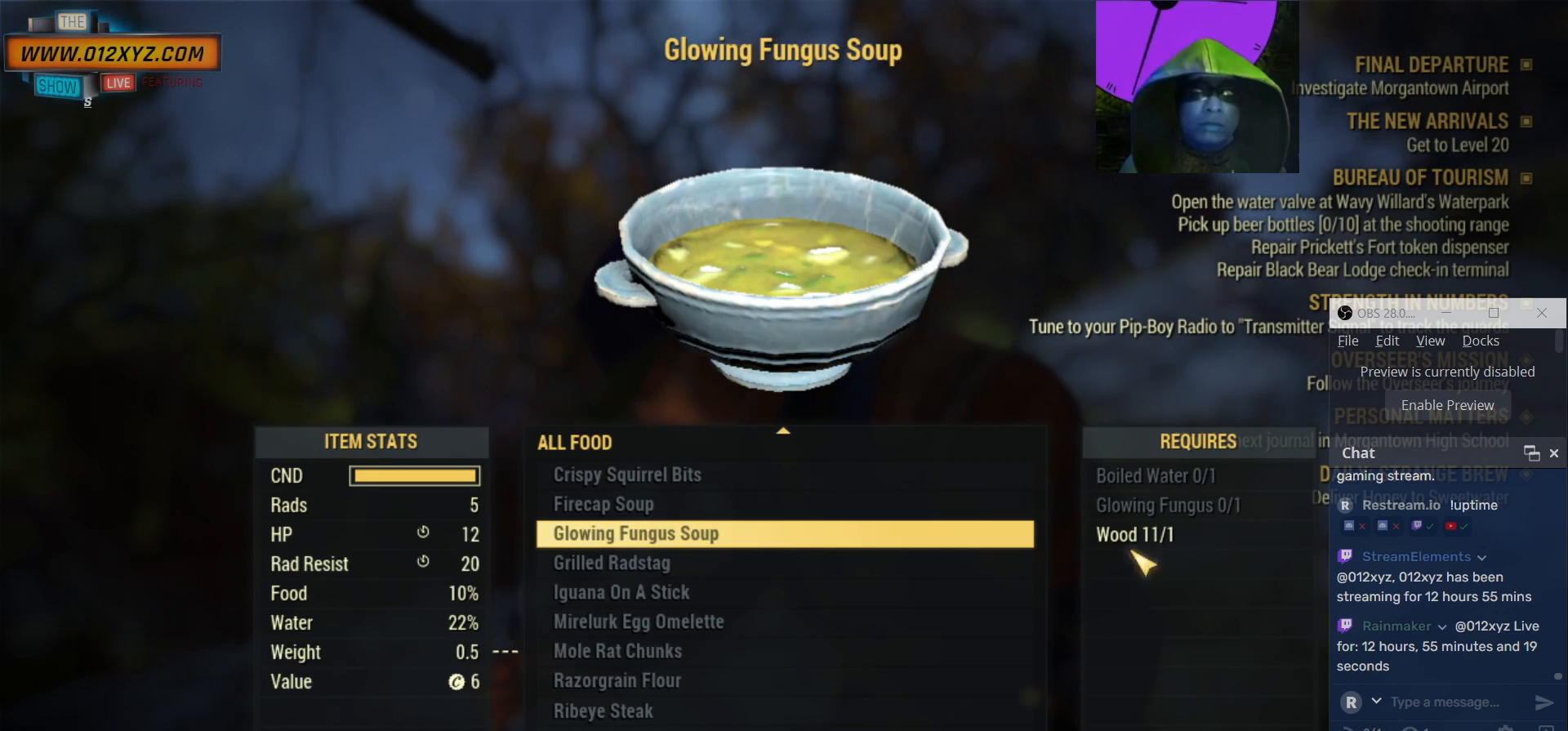
{"keys": [], "mouse": [], "events": []}
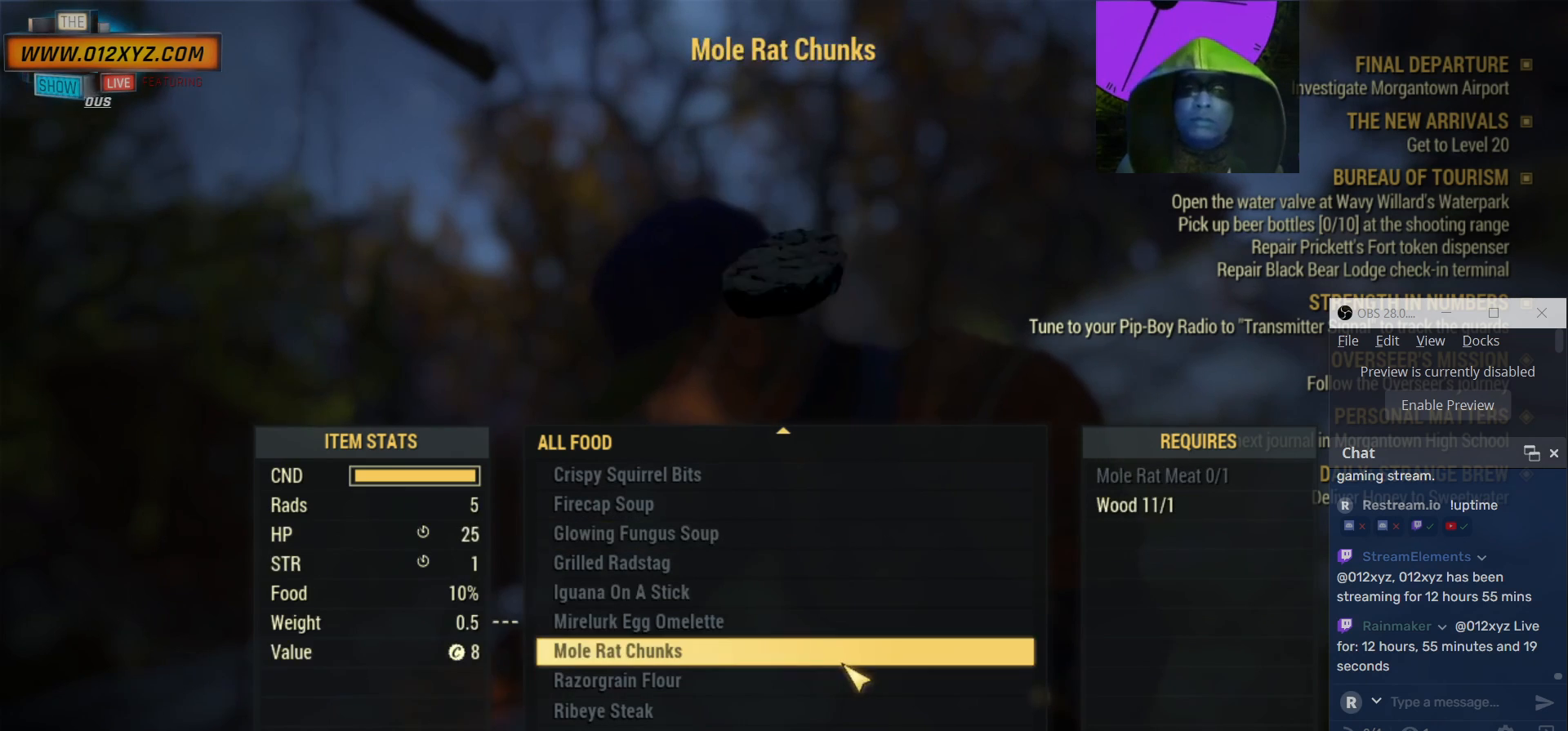
{"keys": [], "mouse": [], "events": []}
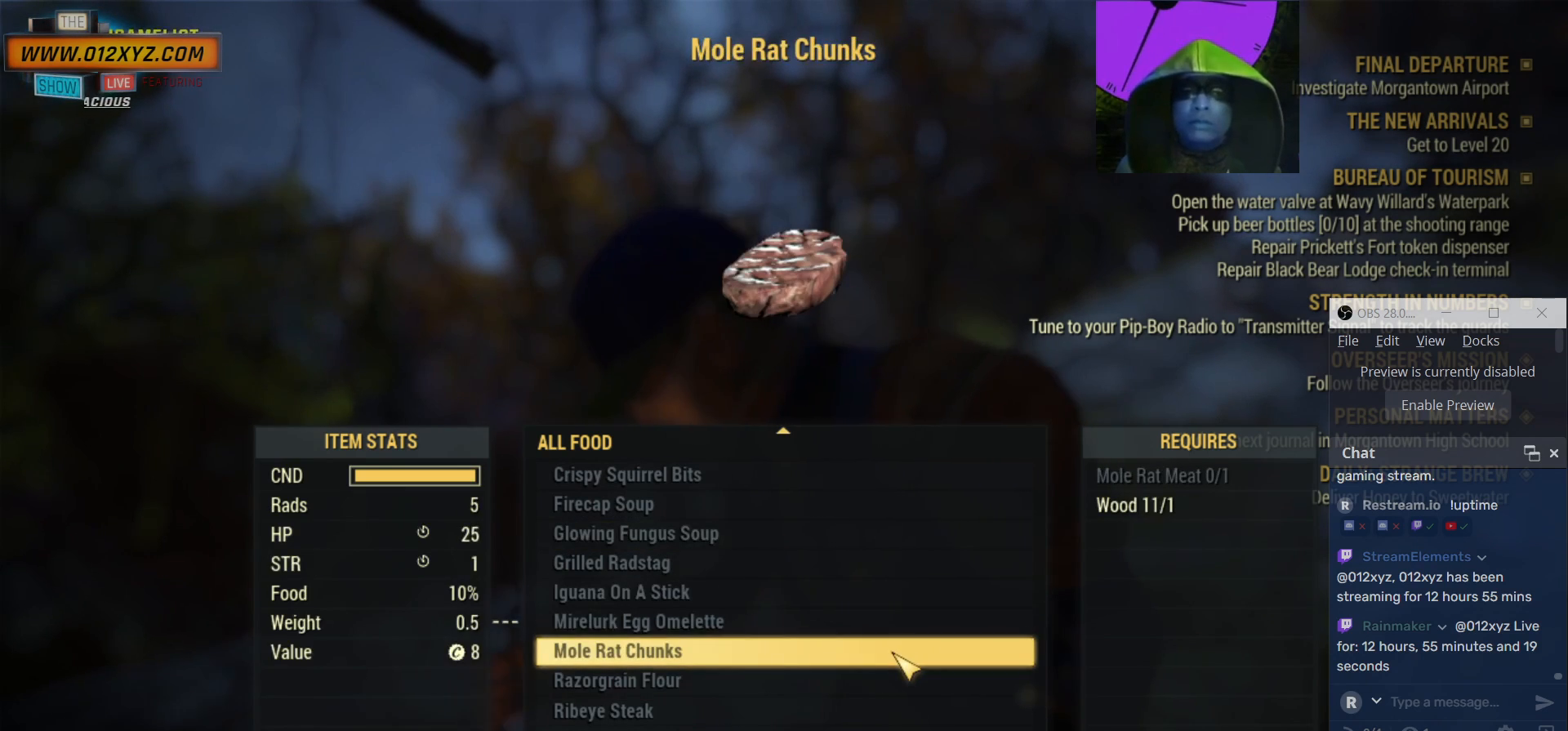
{"keys": [], "mouse": [], "events": [[133, "q", "down"], [200, "q", "up"]]}
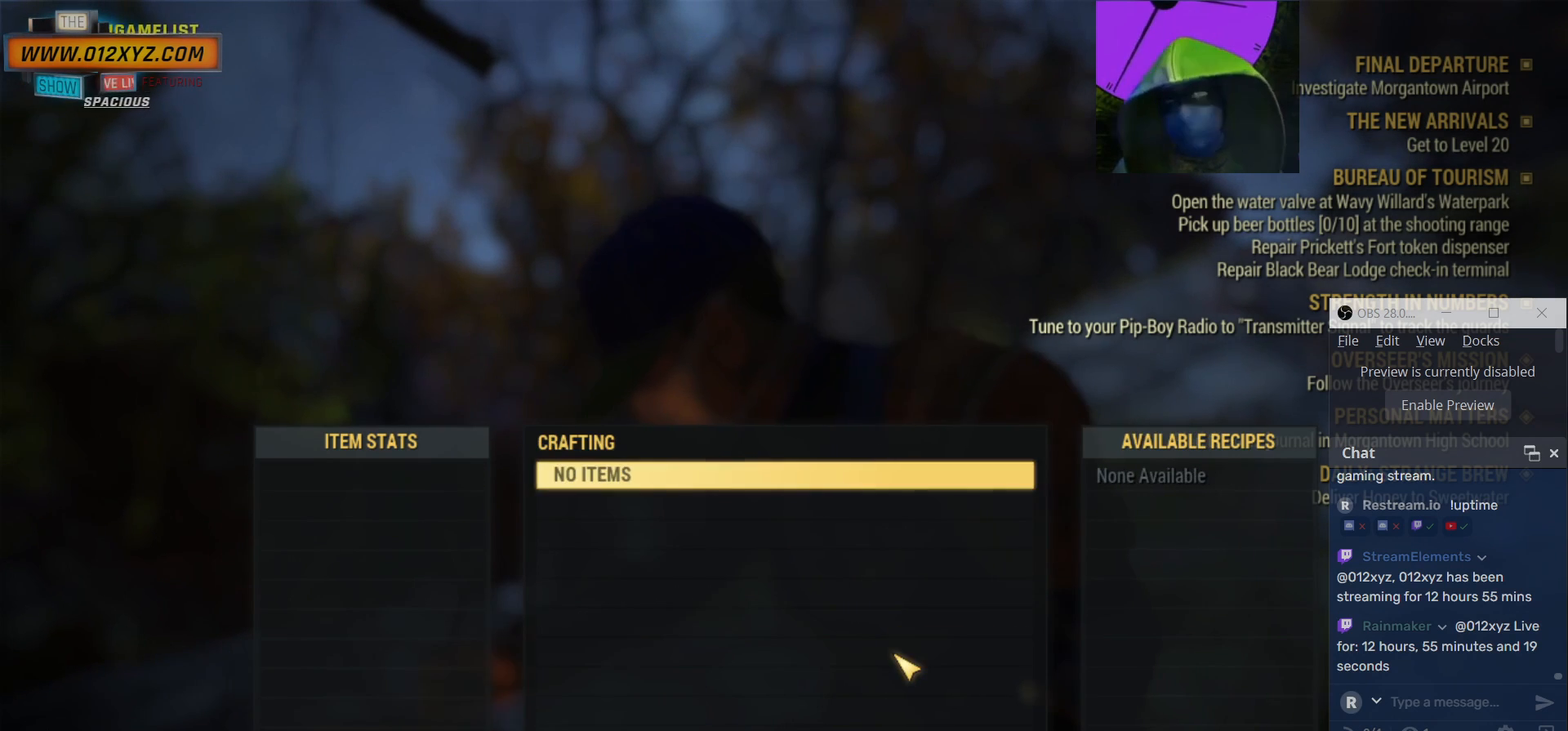
{"keys": [], "mouse": [], "events": []}
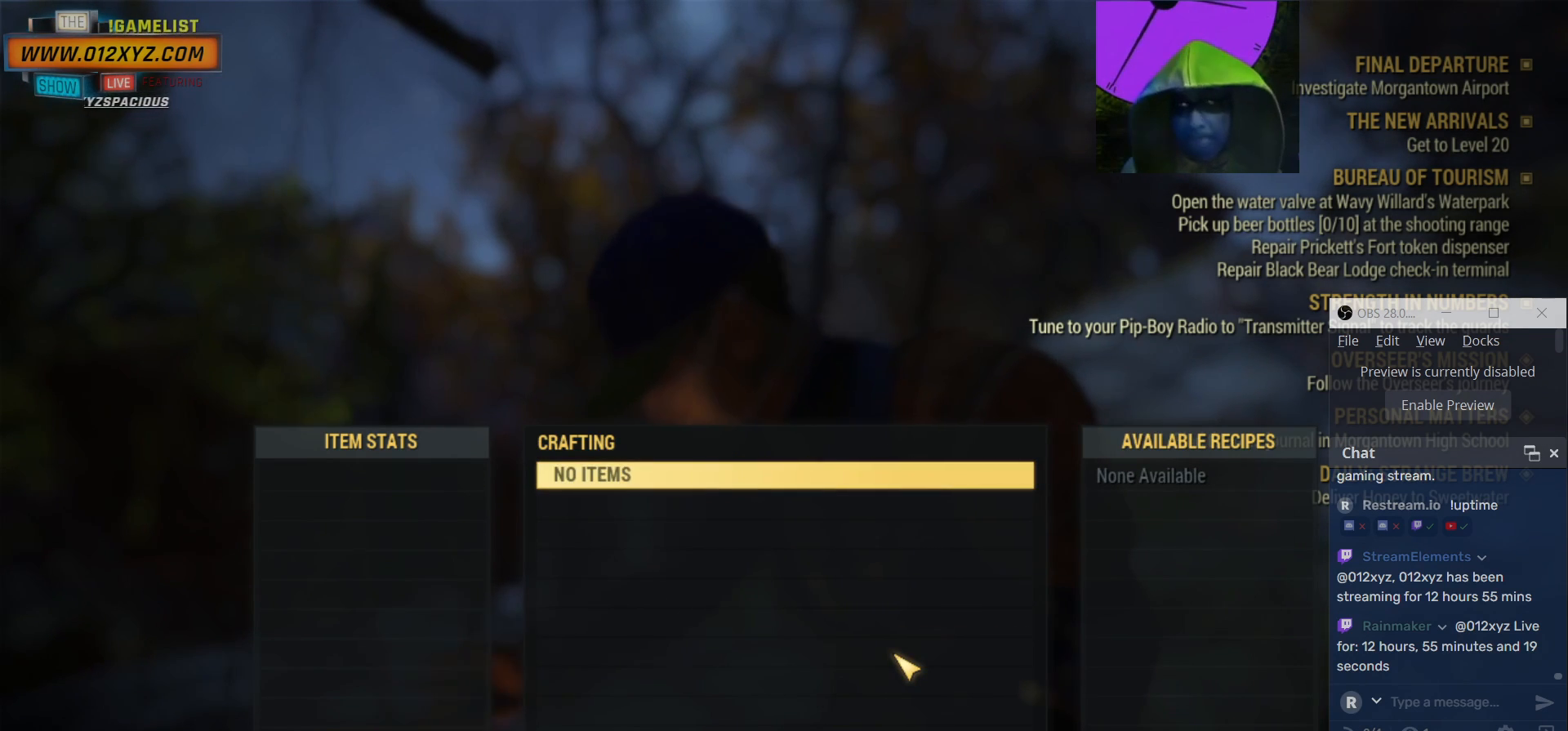
{"keys": [], "mouse": [], "events": [[167, "tab", "down"], [233, "tab", "up"]]}
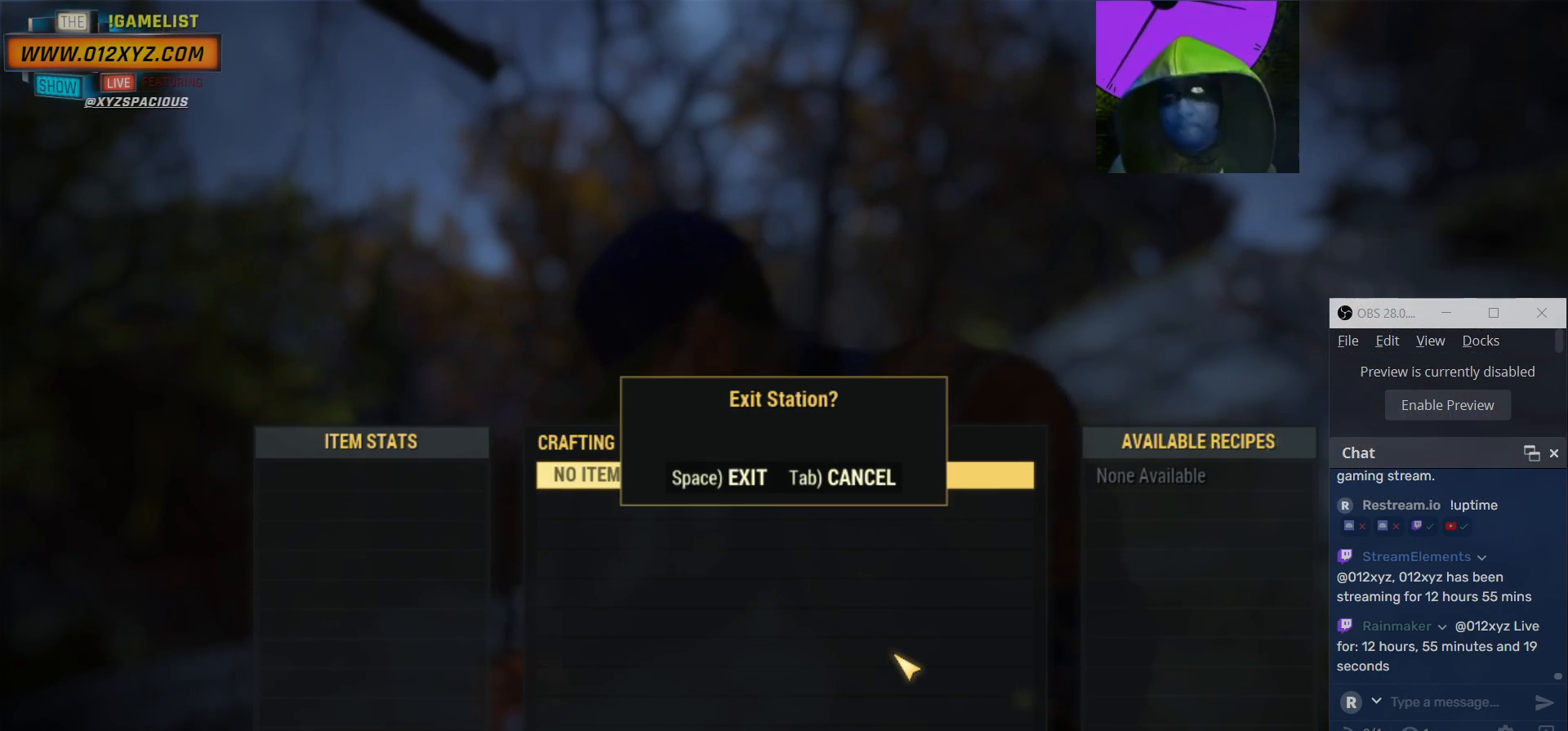
{"keys": [], "mouse": [], "events": []}
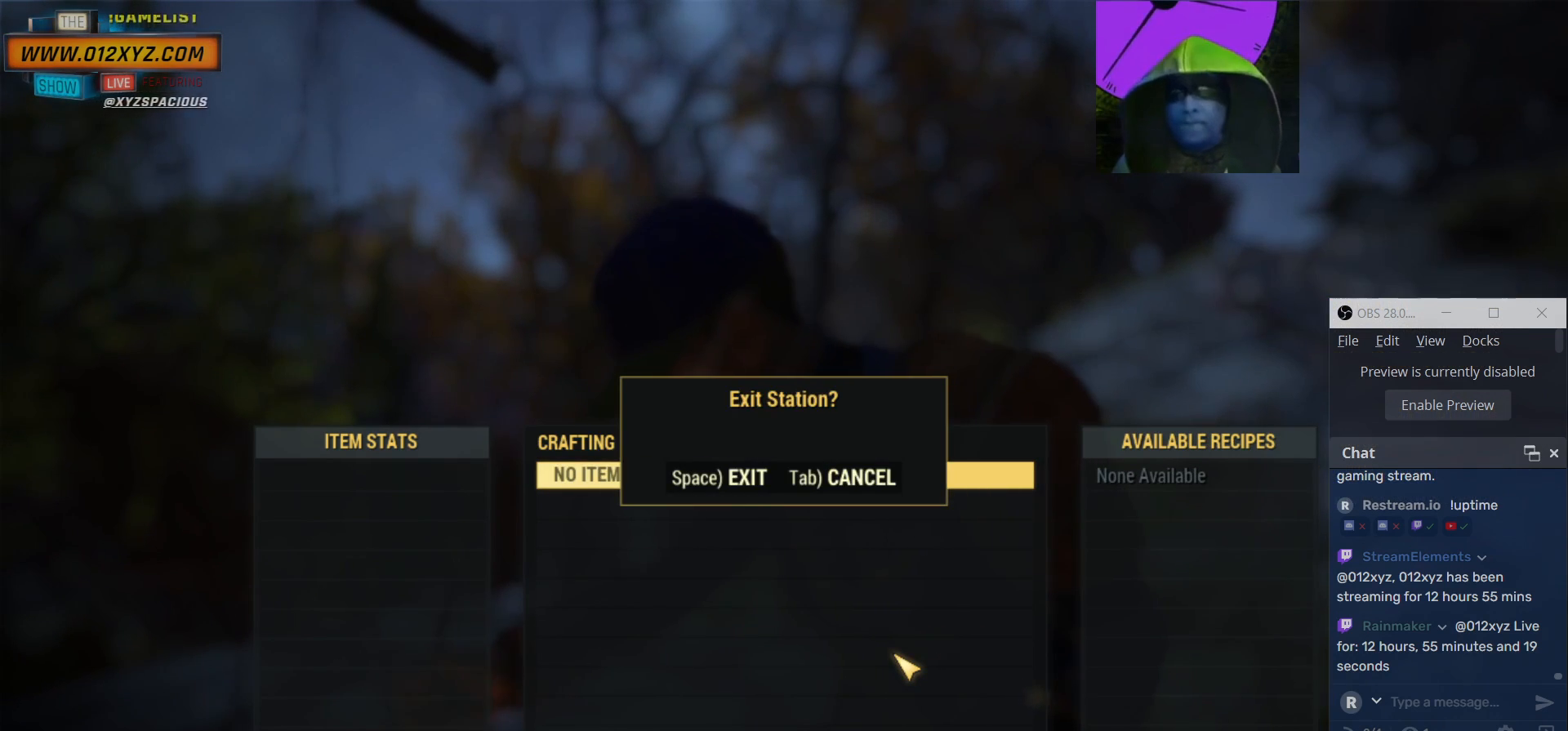
{"keys": [], "mouse": [], "events": []}
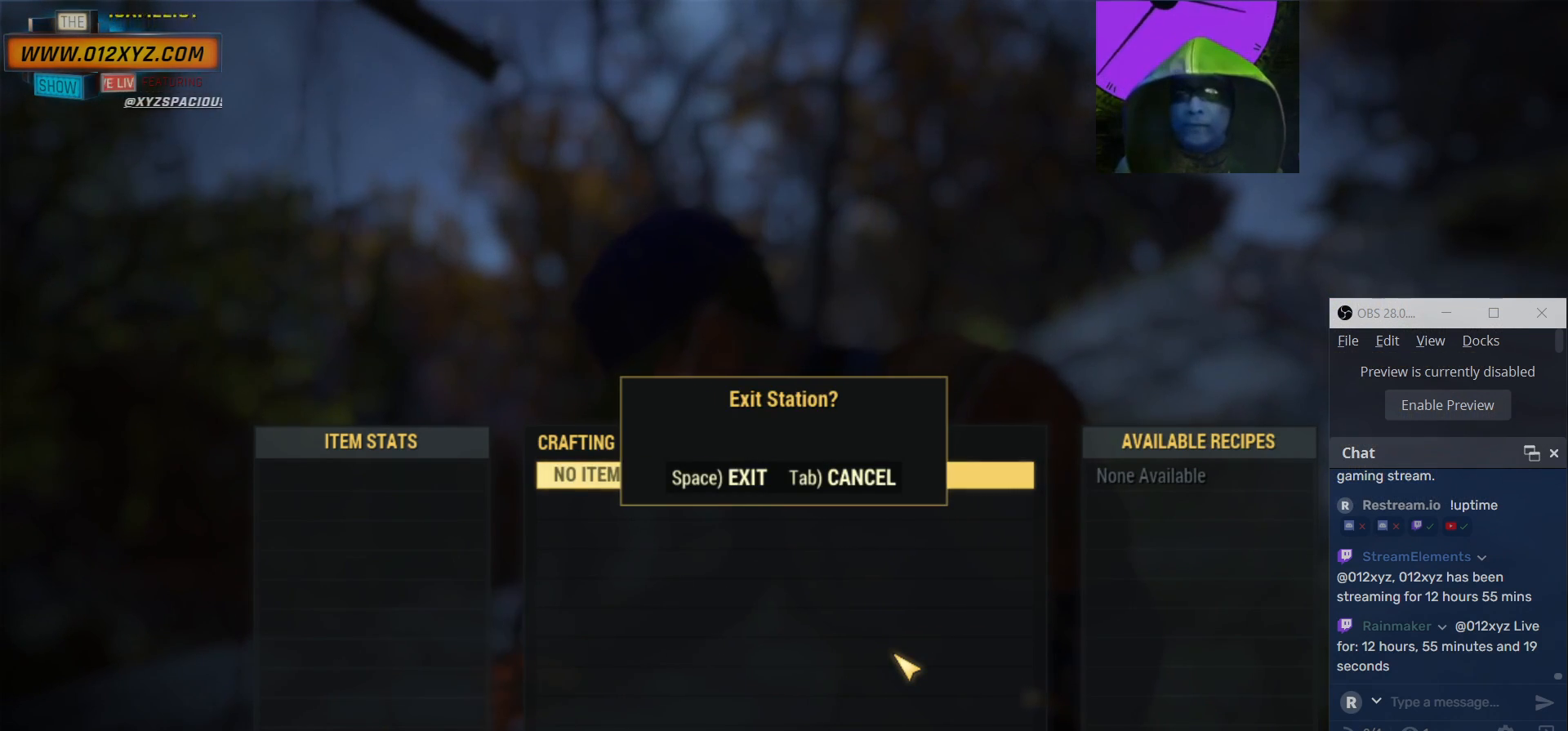
{"keys": [], "mouse": [], "events": [[267, "space", "down"], [400, "space", "up"]]}
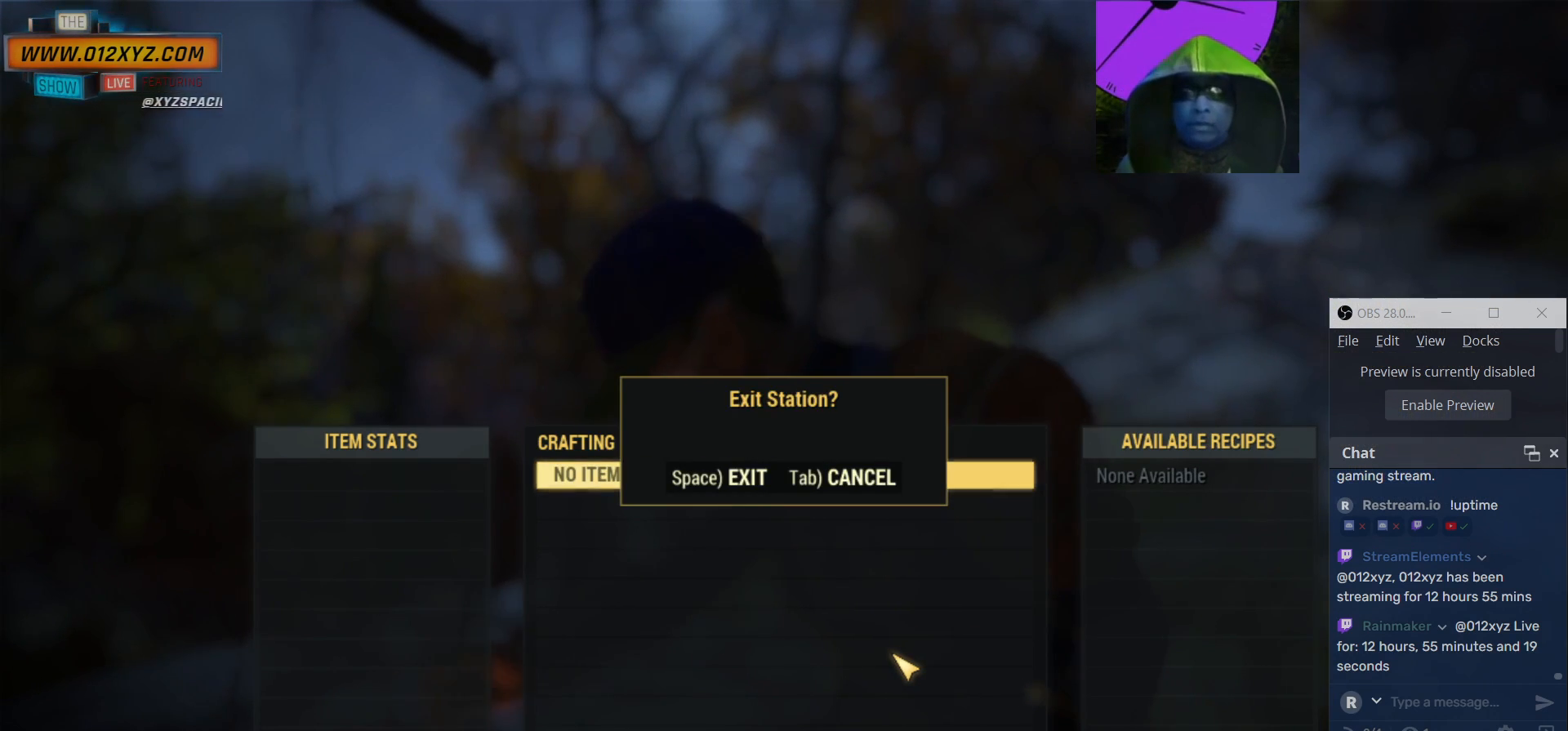
{"keys": [], "mouse": [], "events": []}
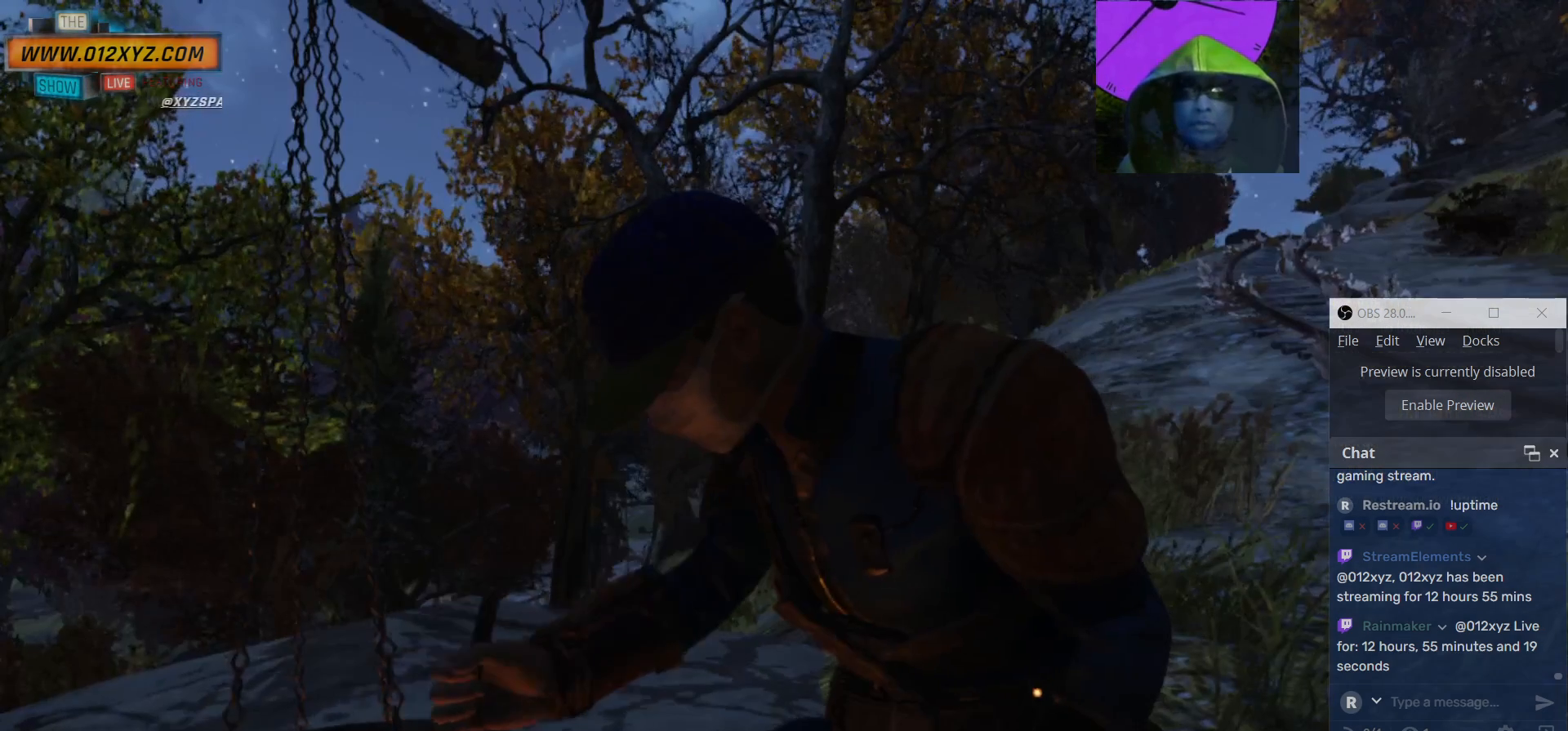
{"keys": [], "mouse": [], "events": []}
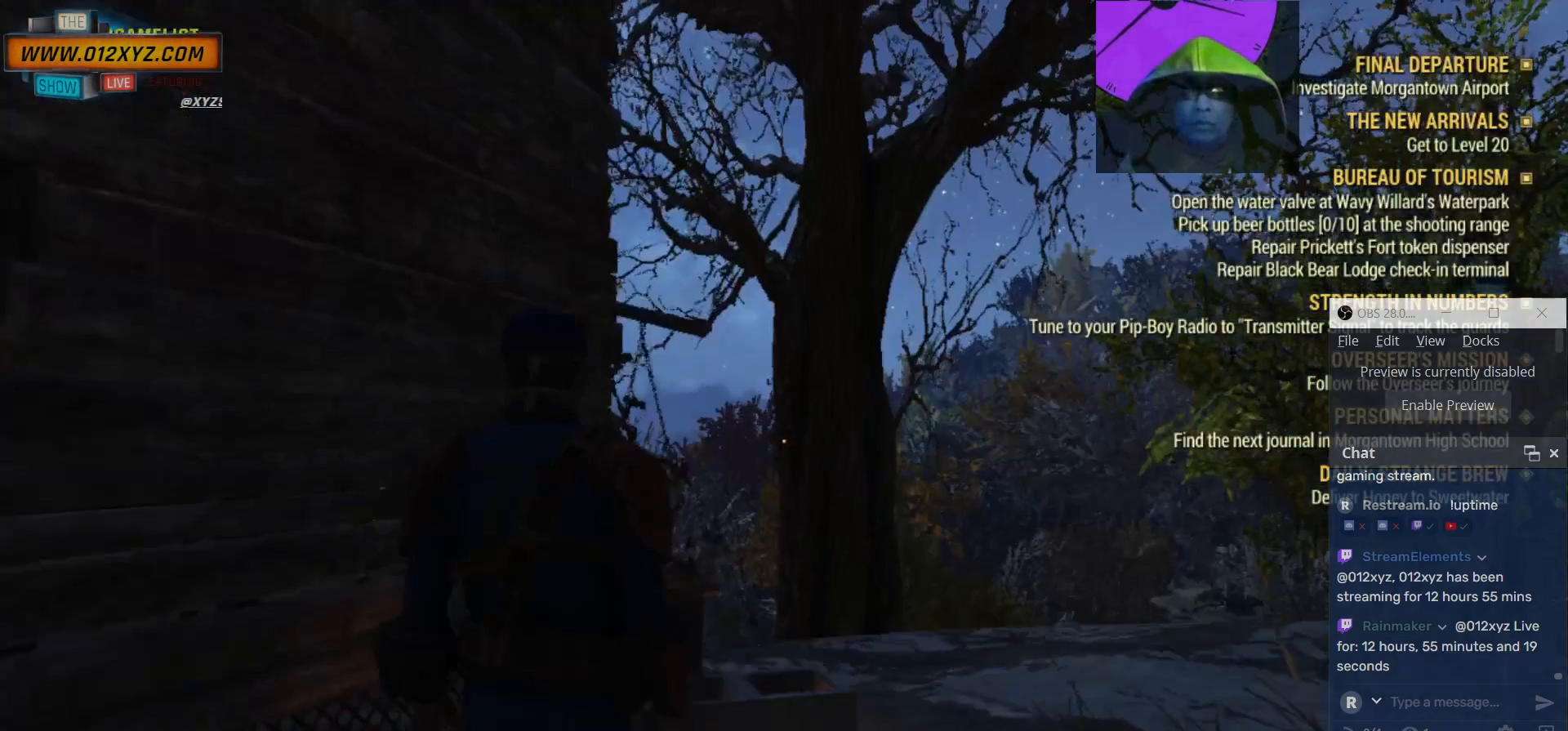
{"keys": ["d"], "mouse": [], "events": [[467, "d", "down"]]}
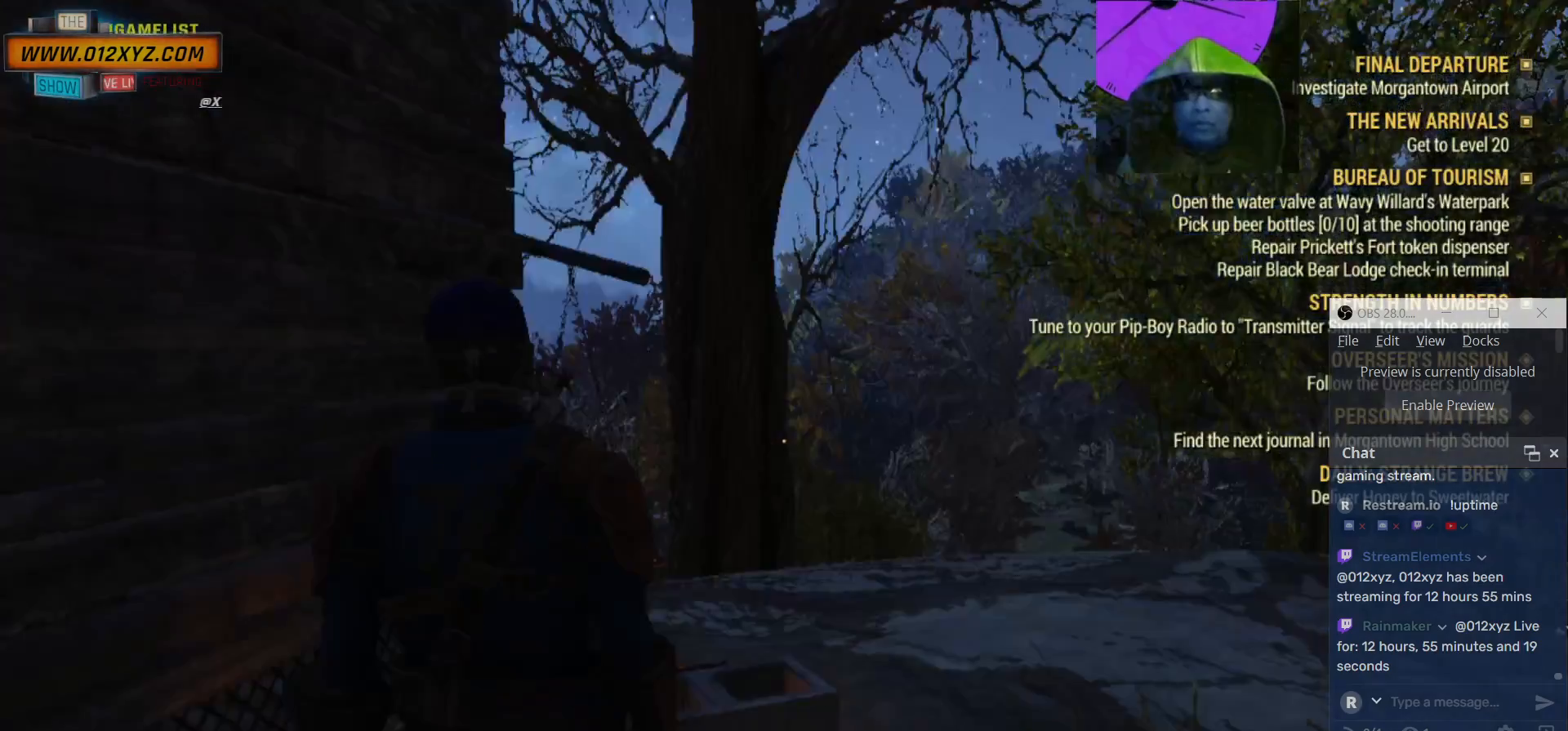
{"keys": ["d"], "mouse": [], "events": []}
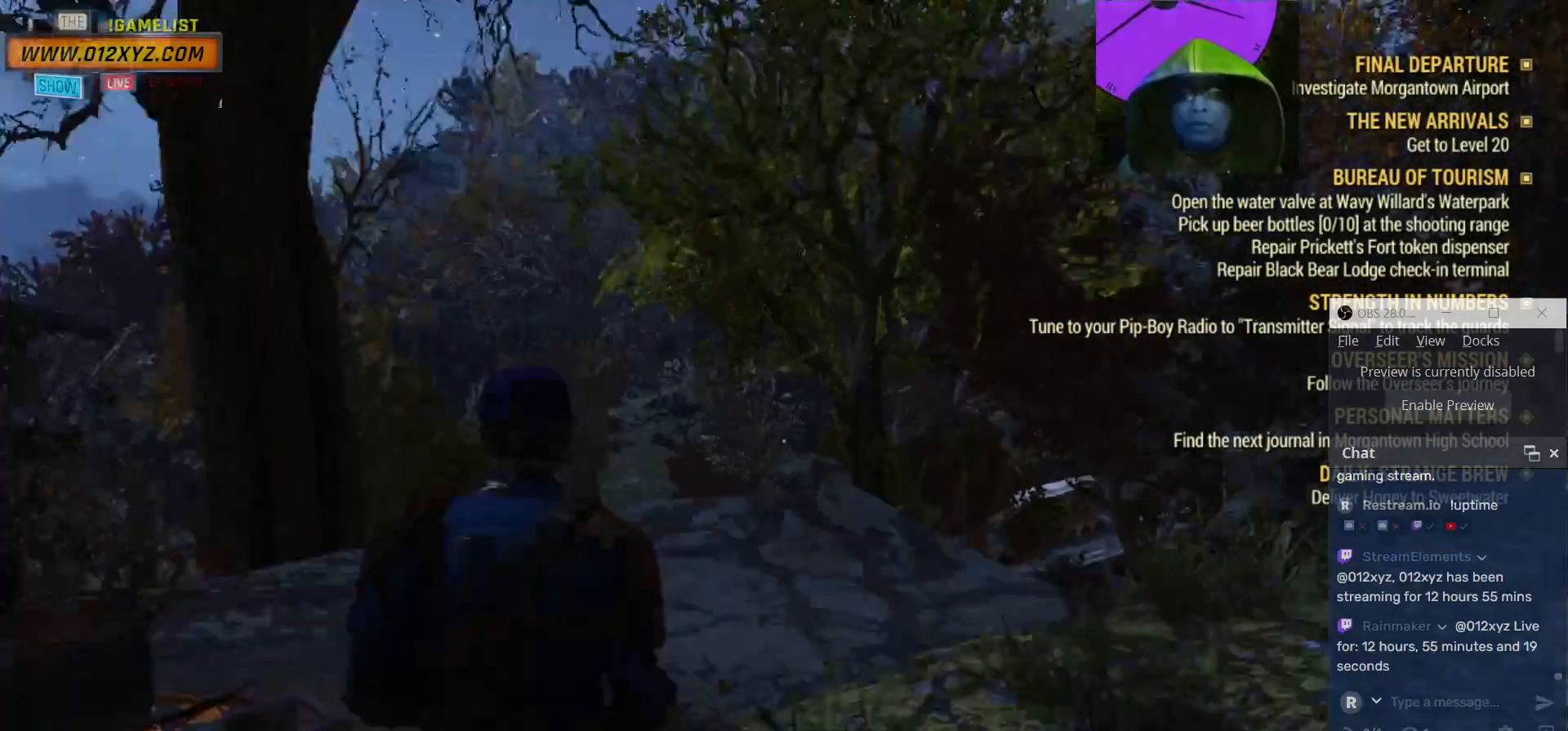
{"keys": [], "mouse": [], "events": [[333, "d", "up"]]}
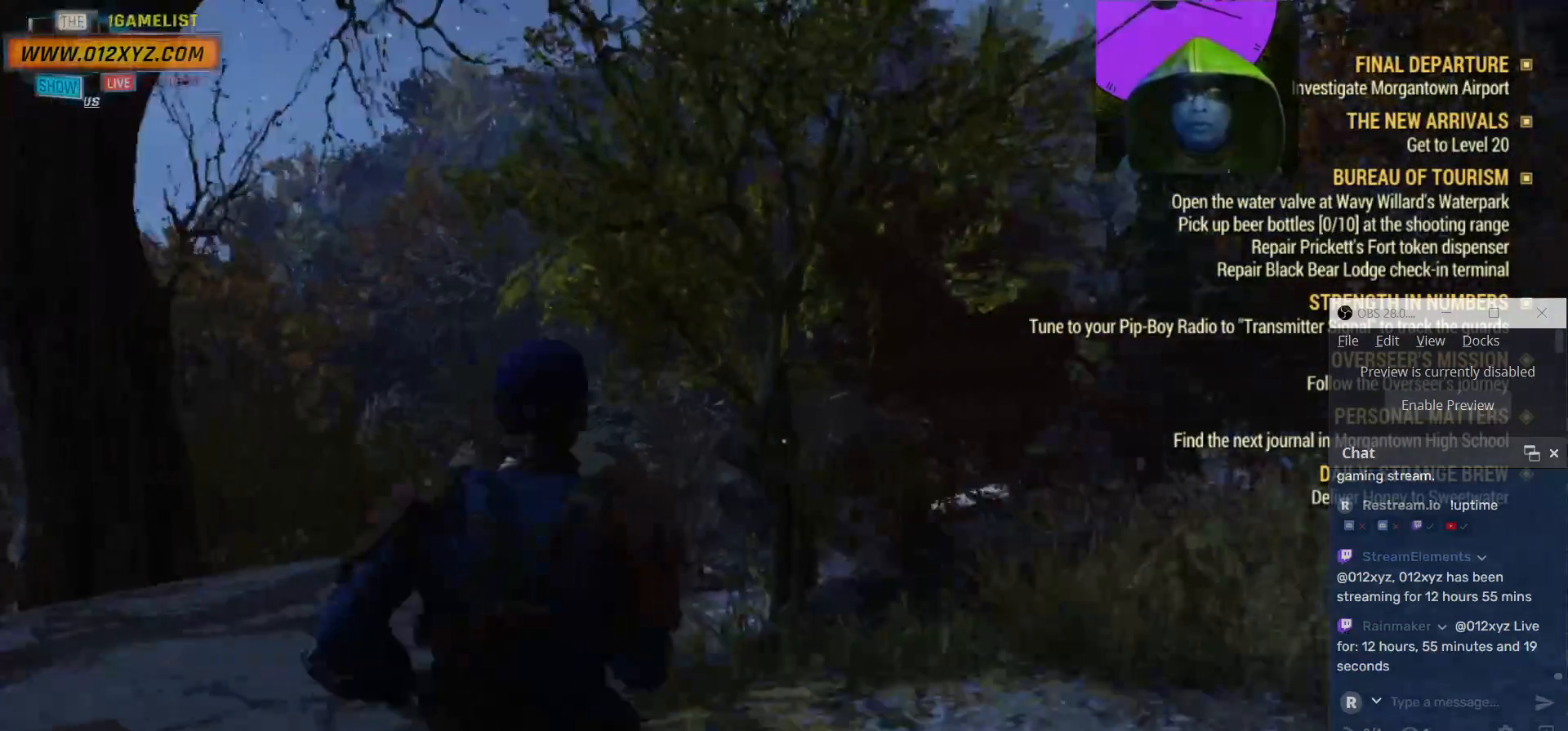
{"keys": ["a"], "mouse": [], "events": [[333, "a", "down"]]}
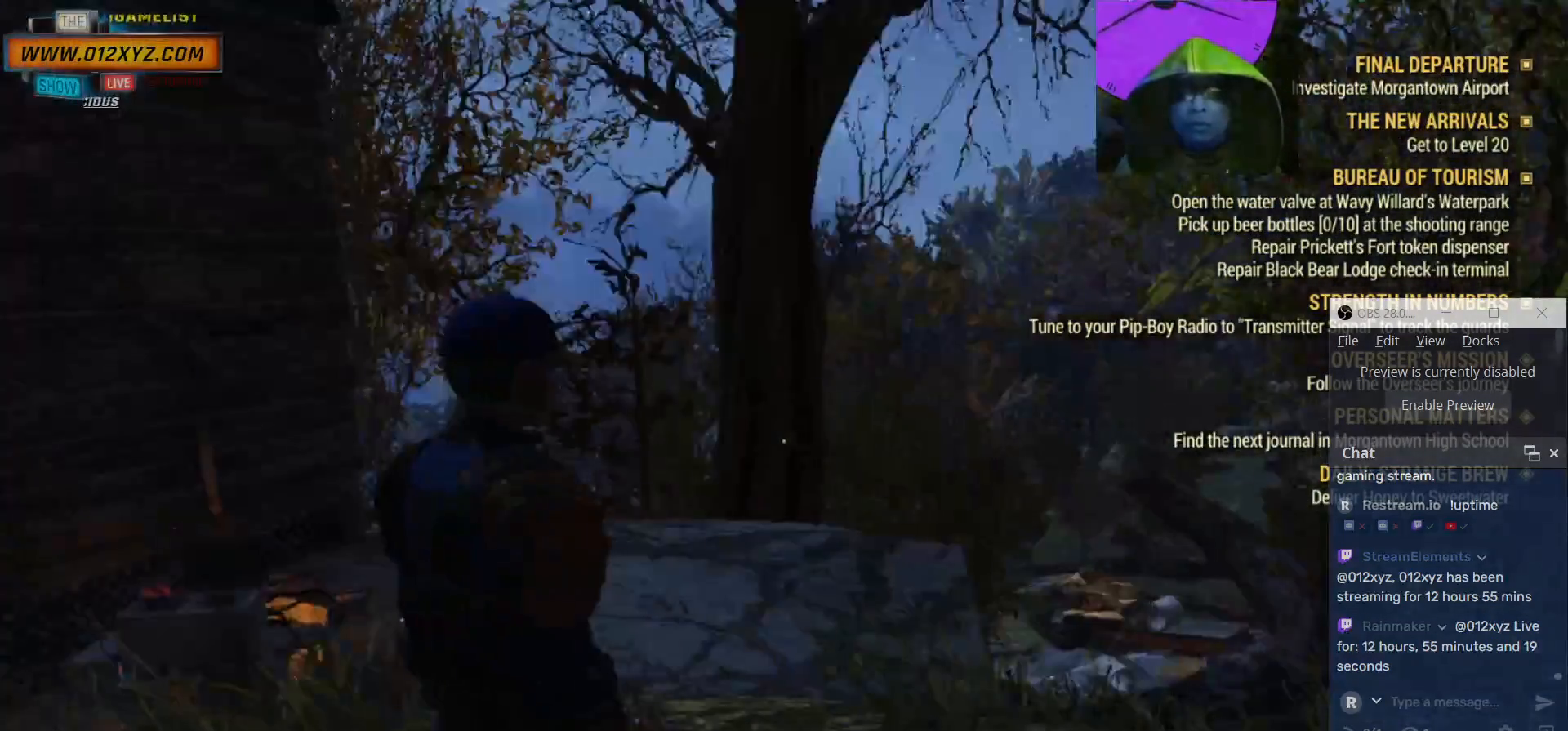
{"keys": ["a"], "mouse": [], "events": []}
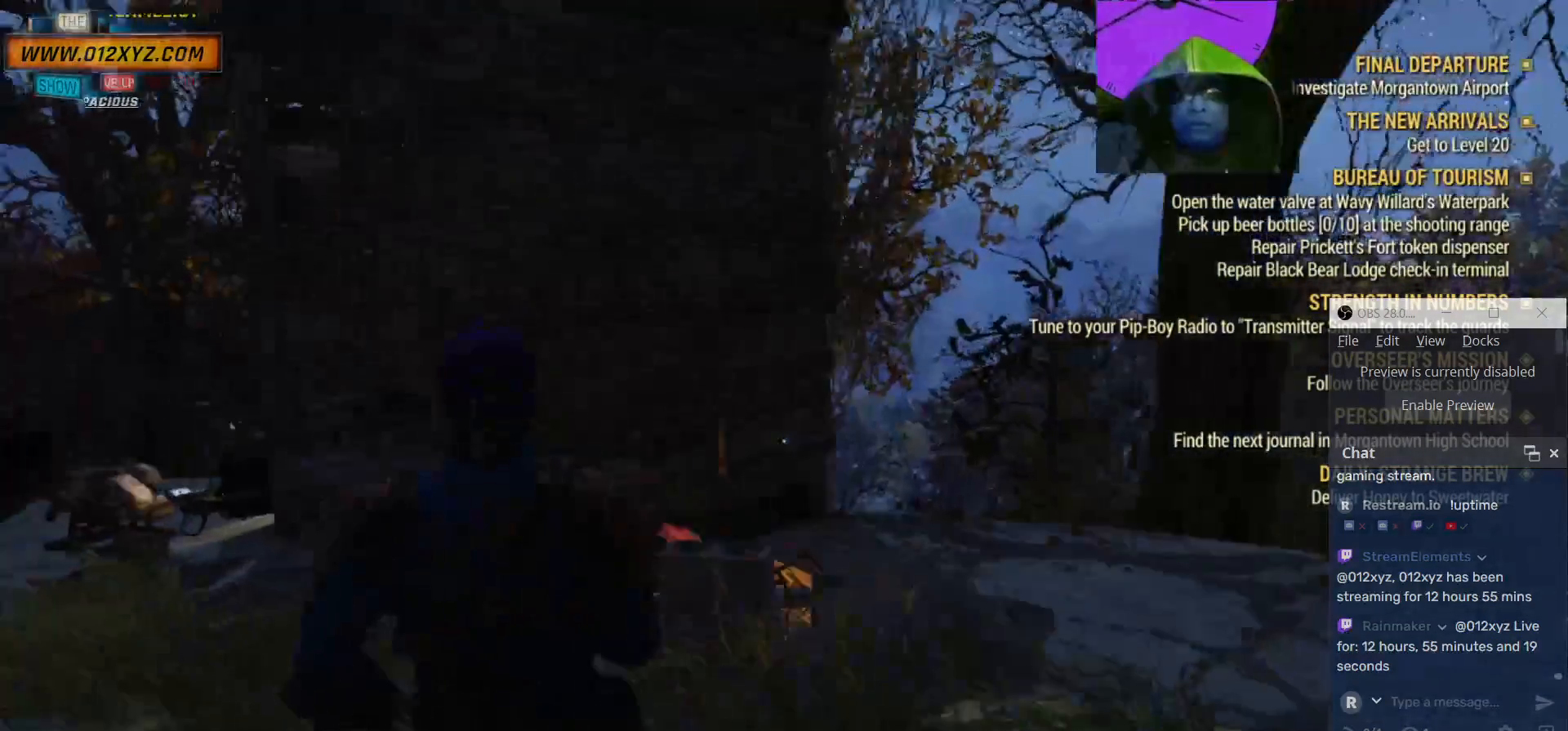
{"keys": ["a", "w"], "mouse": [], "events": [[300, "w", "down"]]}
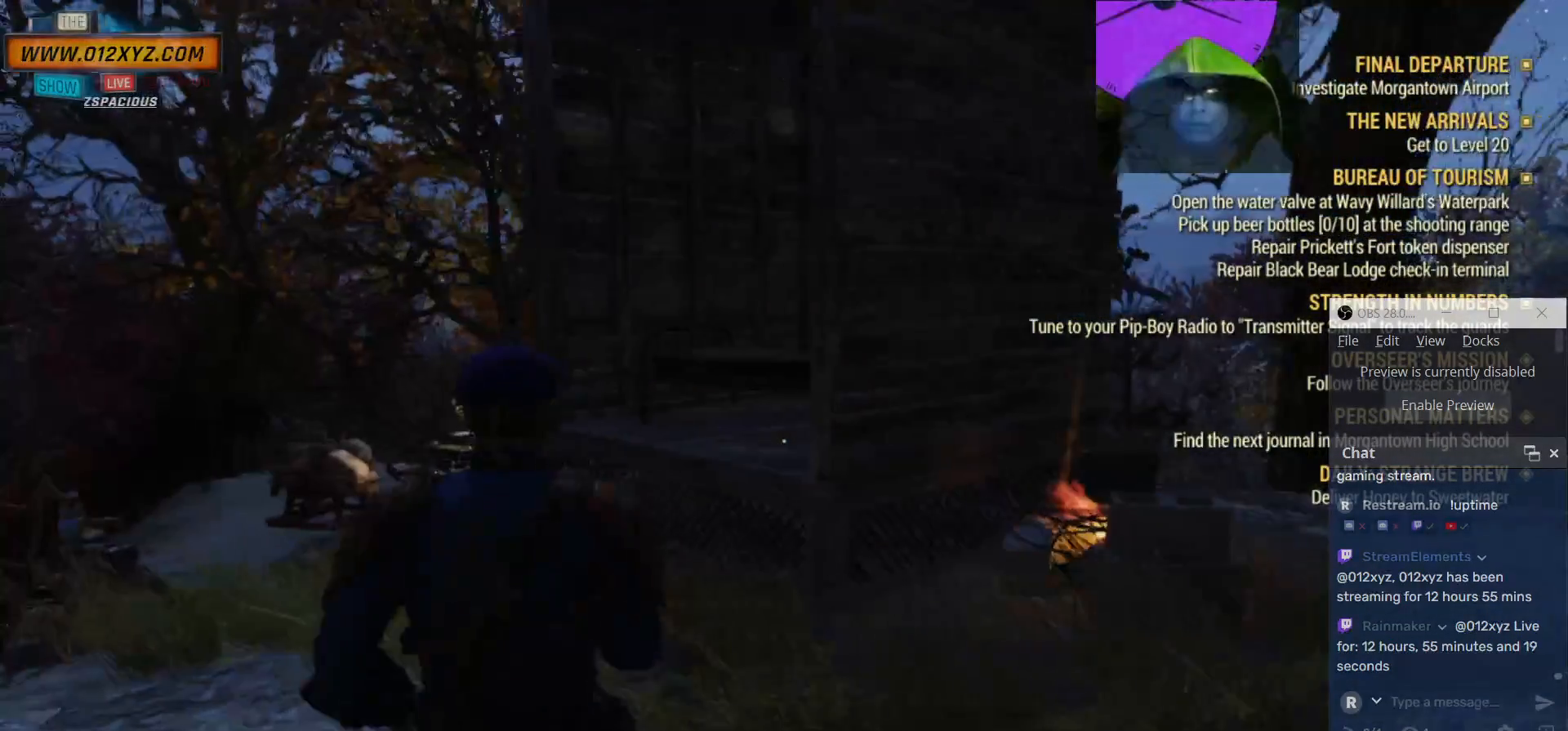
{"keys": ["a", "w"], "mouse": [], "events": []}
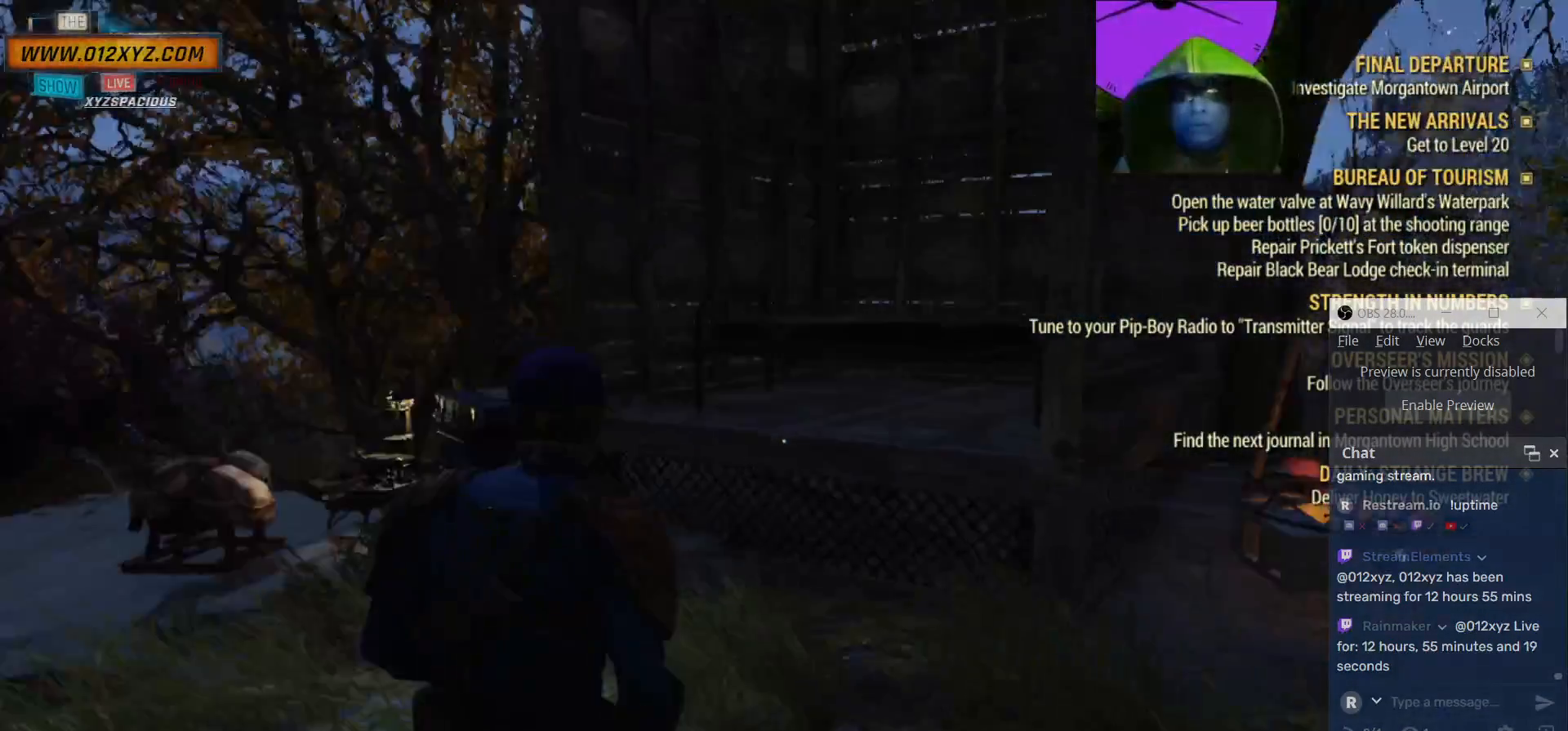
{"keys": [], "mouse": []}
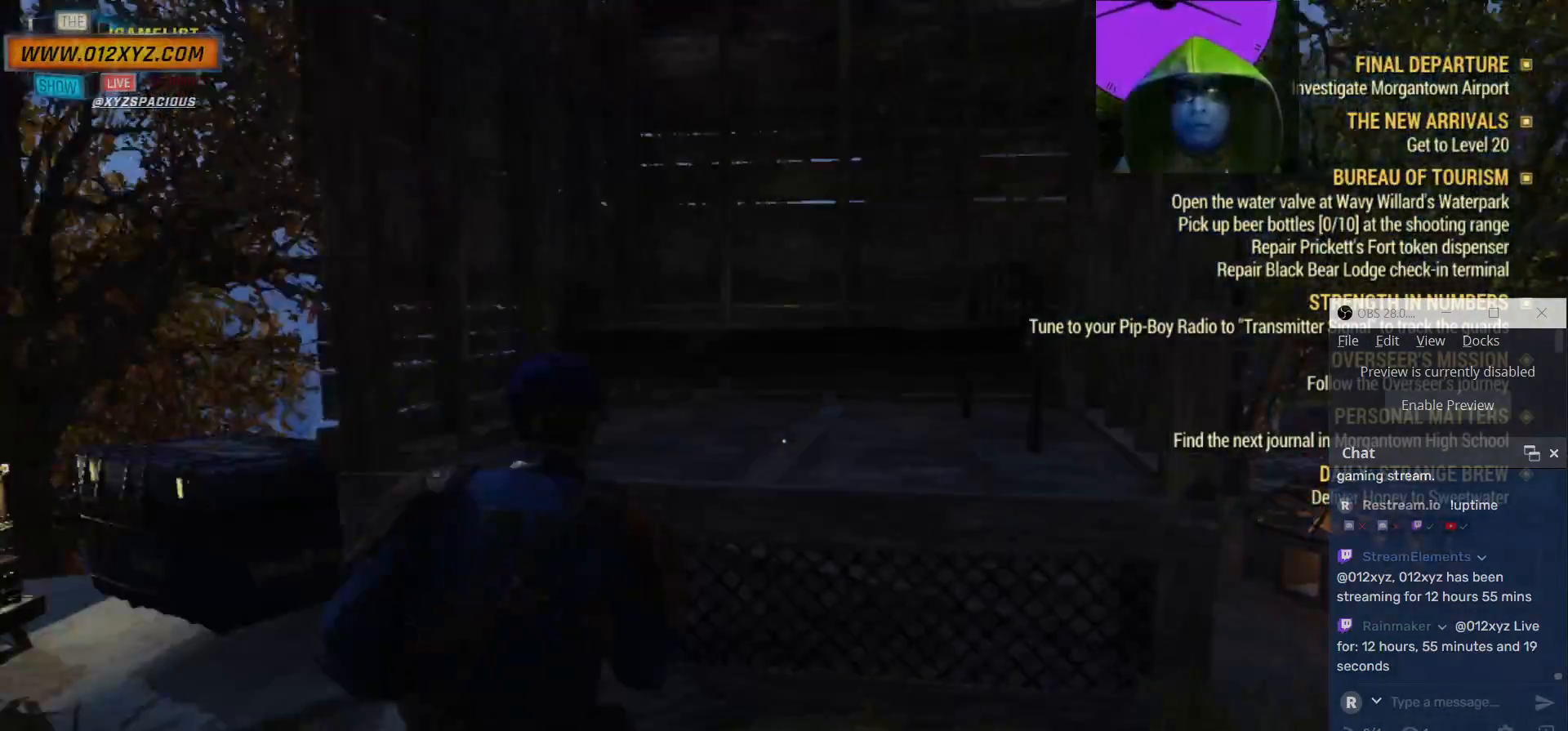
{"keys": ["a"], "mouse": [], "events": [[367, "a", "down"]]}
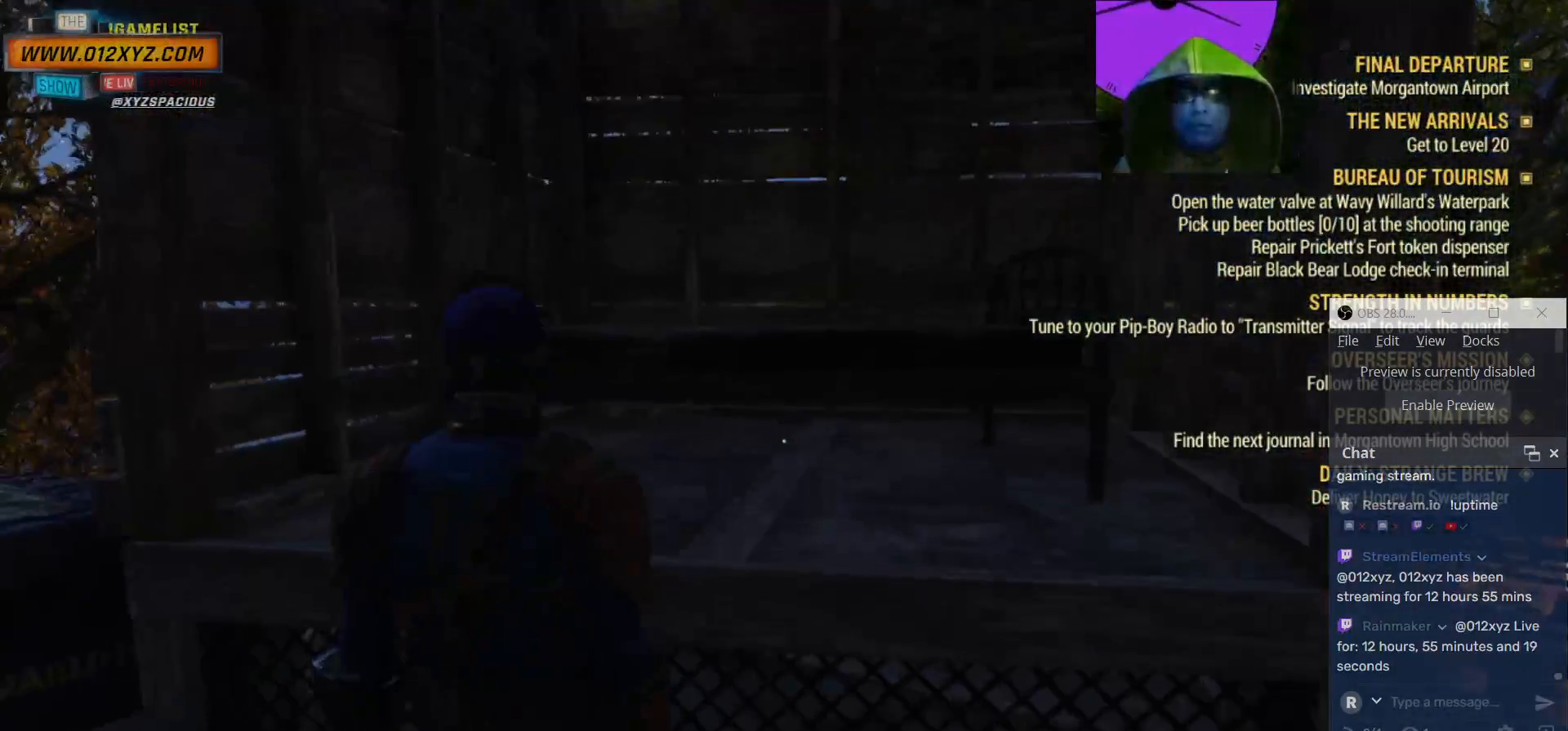
{"keys": ["a"], "mouse": []}